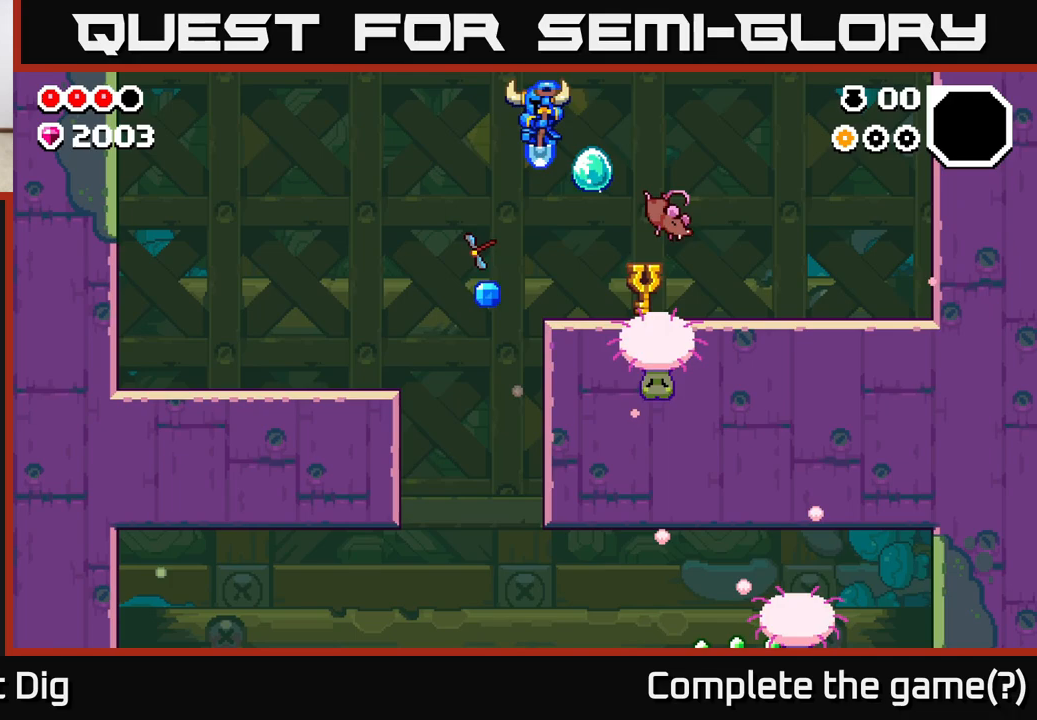
Gameplay with a controller (Xbox layout); each line is a JSON object with the inputs held at the frame after it. "events" lists button and stick changes between this image and that frame as [ms after this image, input, new state], when the widget could be followed in between.
{"buttons": [], "left_stick": "center", "right_stick": "center", "events": [[283, "left_stick", "center"]]}
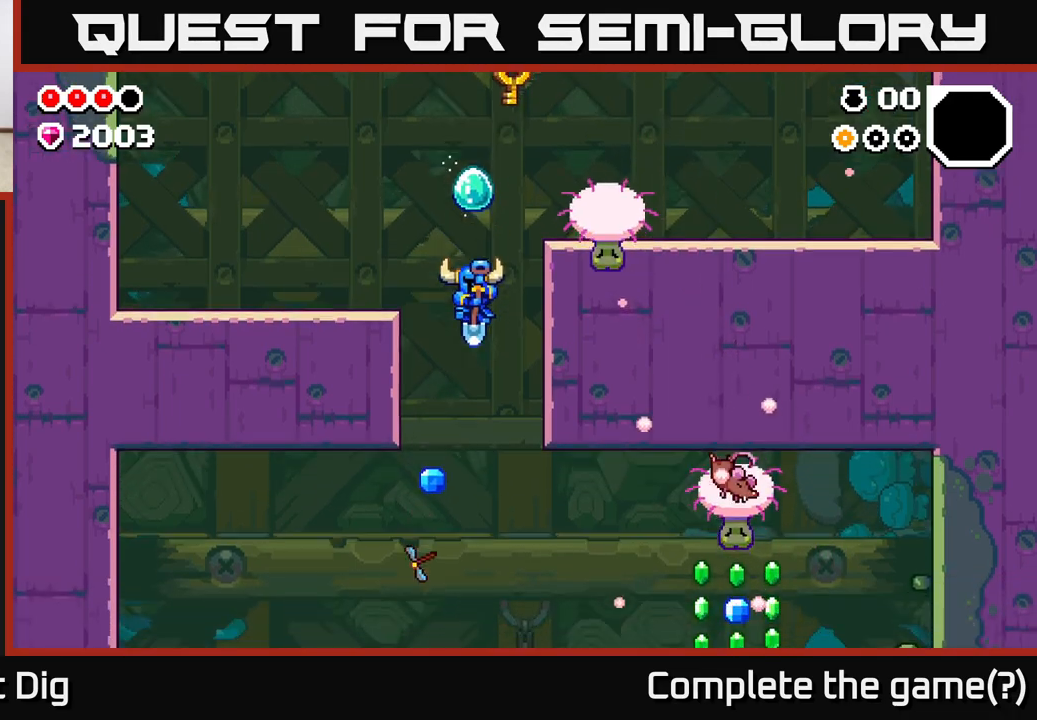
{"buttons": [], "left_stick": "left", "right_stick": "center", "events": [[283, "left_stick", "left"]]}
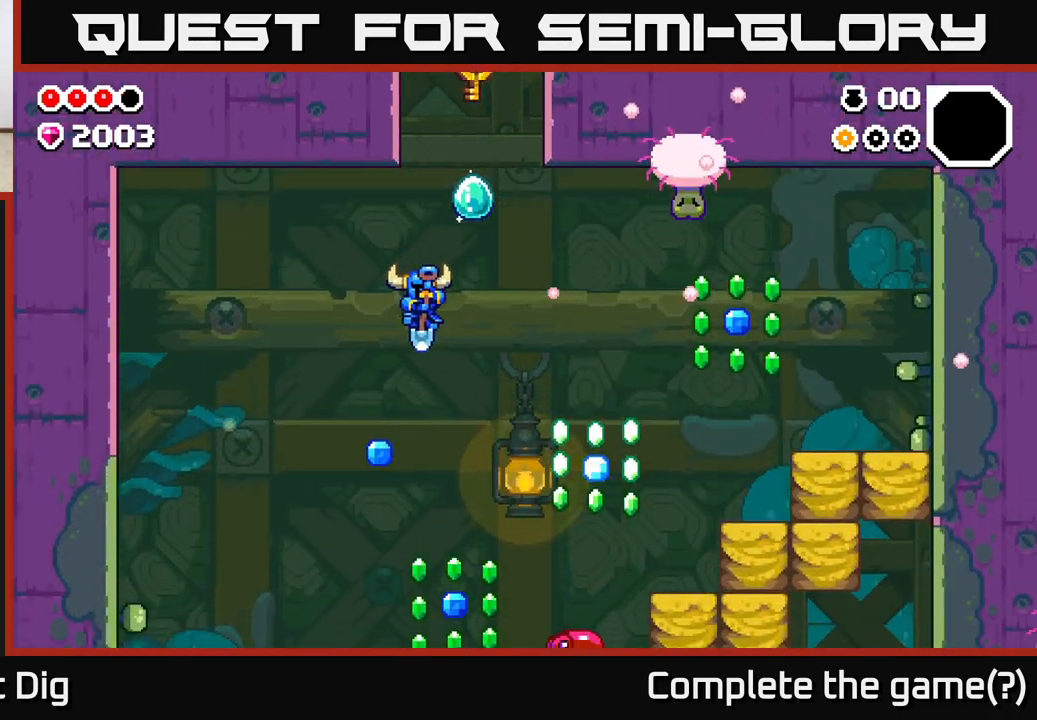
{"buttons": ["A"], "left_stick": "center", "right_stick": "center", "events": [[100, "left_stick", "center"], [217, "left_stick", "left"], [300, "left_stick", "right"], [383, "A", "down"], [450, "left_stick", "center"]]}
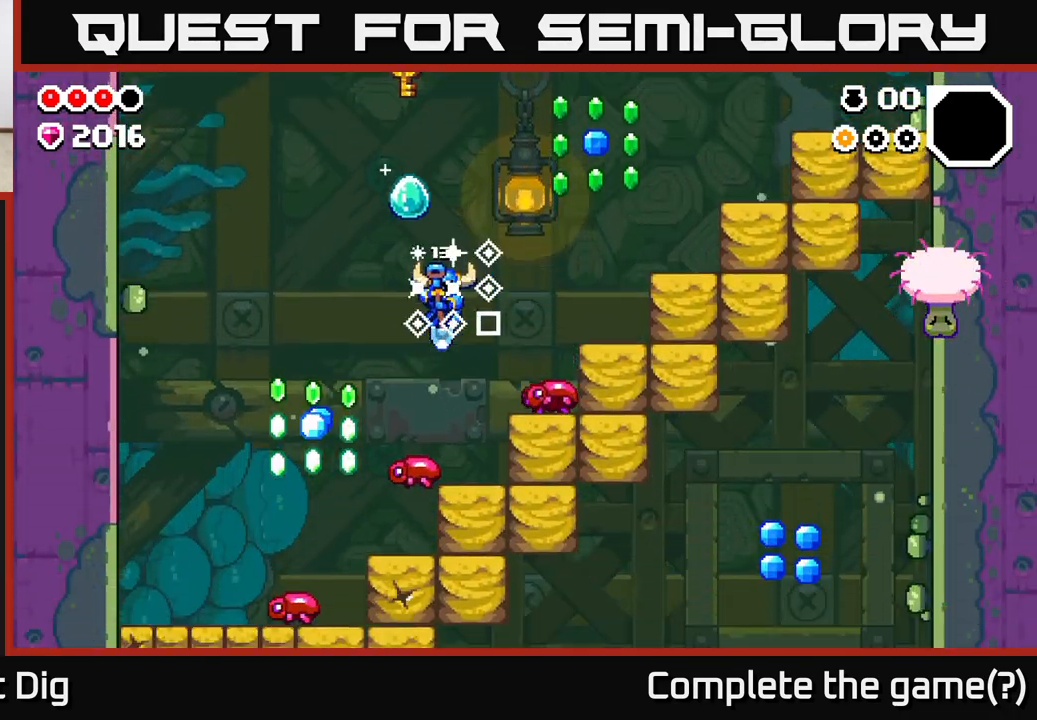
{"buttons": ["A"], "left_stick": "right", "right_stick": "center", "events": [[17, "left_stick", "up-left"], [100, "left_stick", "left"], [417, "left_stick", "right"]]}
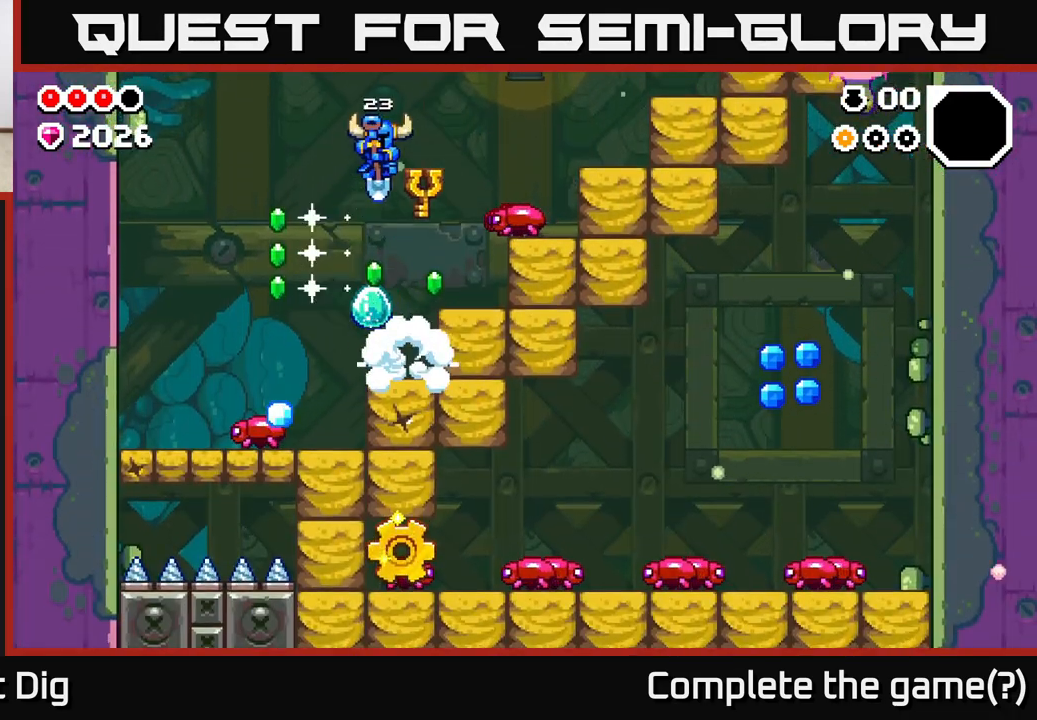
{"buttons": ["A"], "left_stick": "right", "right_stick": "center", "events": []}
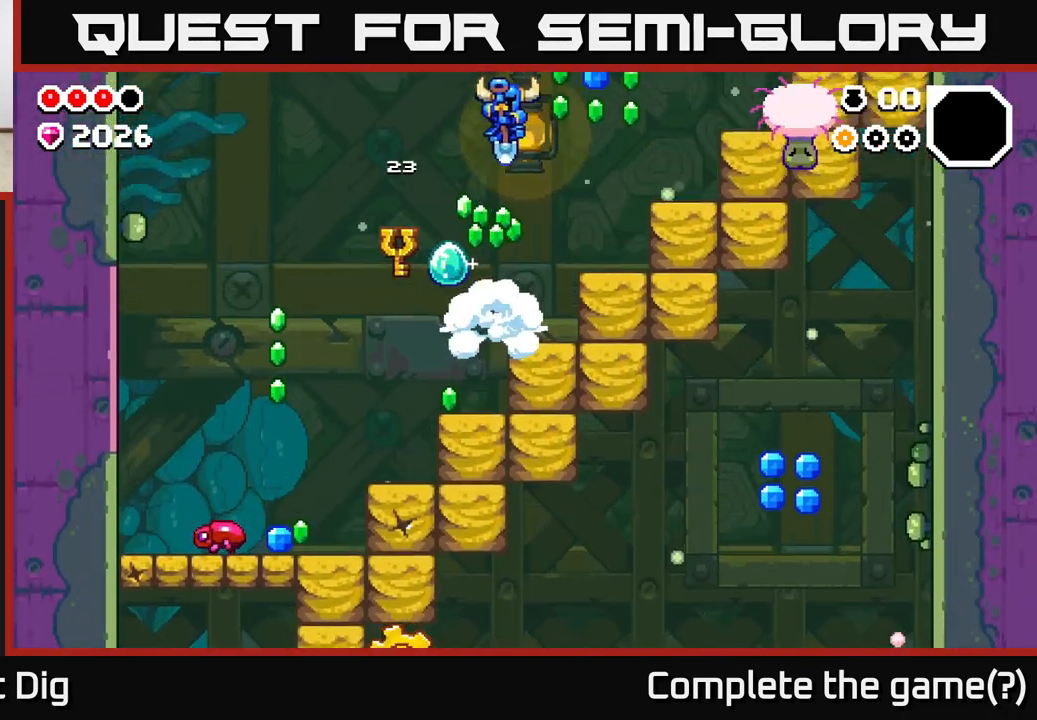
{"buttons": ["A"], "left_stick": "left", "right_stick": "center", "events": [[433, "left_stick", "left"]]}
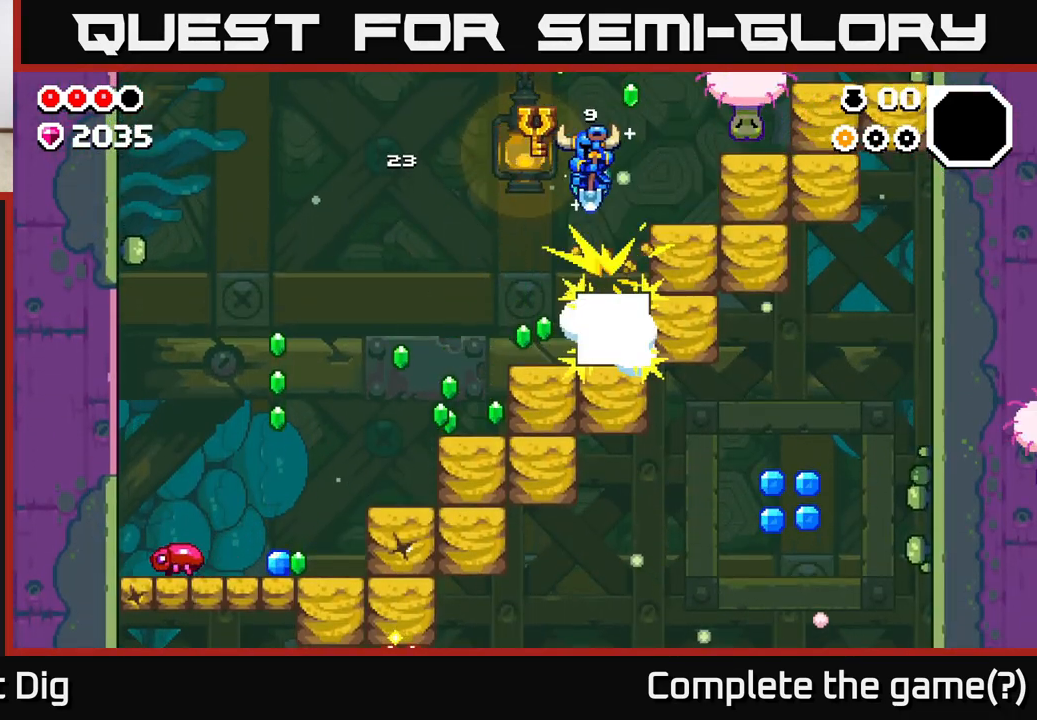
{"buttons": [], "left_stick": "right", "right_stick": "center", "events": [[17, "left_stick", "center"], [183, "left_stick", "right"], [217, "X", "down"], [267, "A", "up"], [300, "X", "up"], [350, "left_stick", "center"], [450, "left_stick", "right"]]}
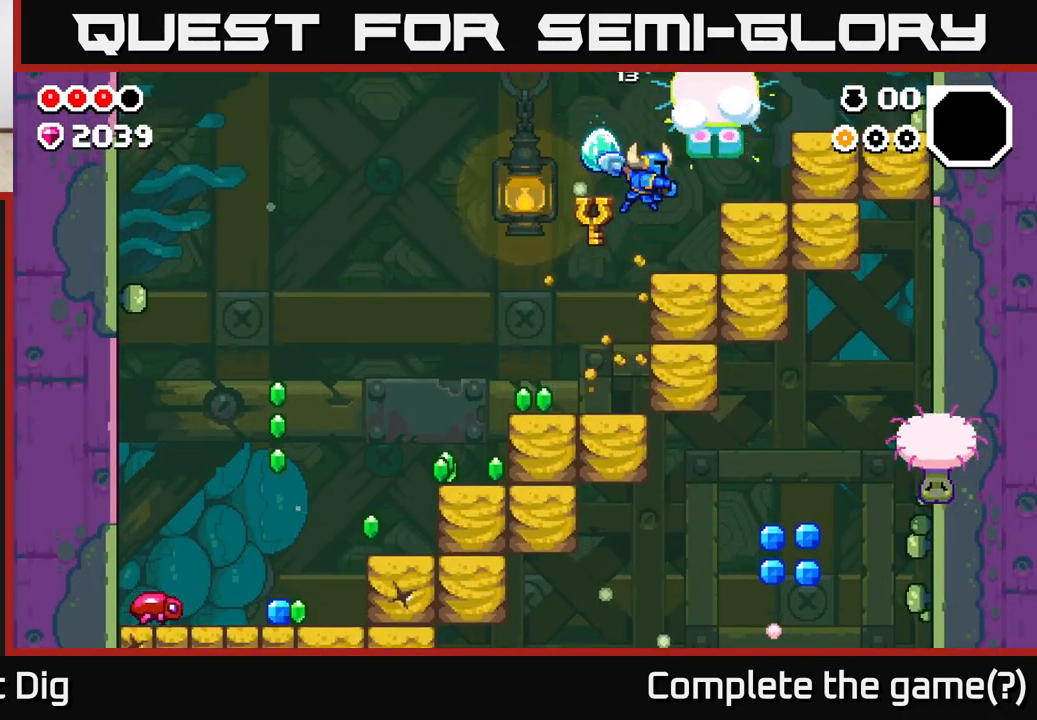
{"buttons": ["A"], "left_stick": "right", "right_stick": "center", "events": [[150, "A", "down"]]}
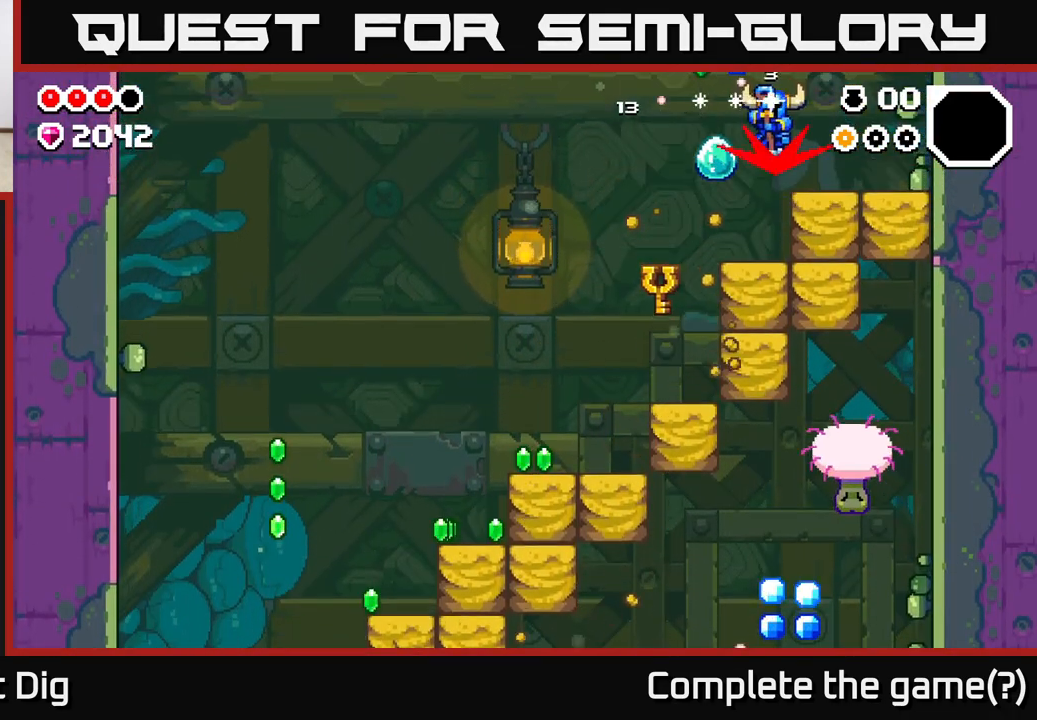
{"buttons": ["A"], "left_stick": "right", "right_stick": "center", "events": []}
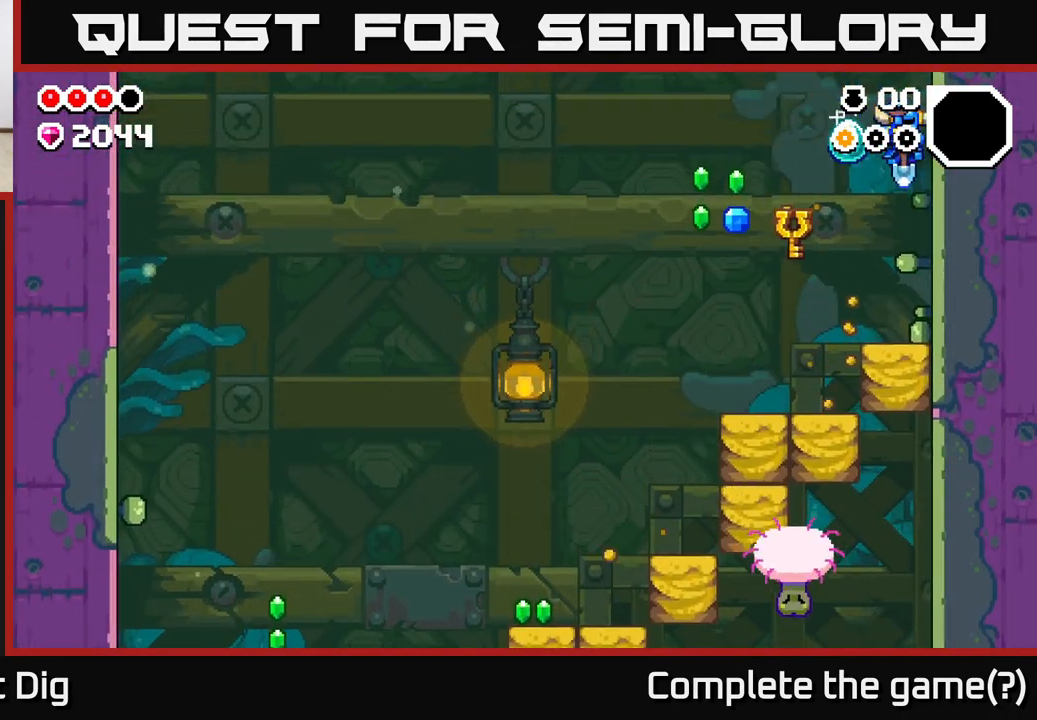
{"buttons": [], "left_stick": "left", "right_stick": "center", "events": [[50, "A", "up"], [117, "left_stick", "center"], [167, "left_stick", "left"], [233, "A", "down"], [500, "A", "up"]]}
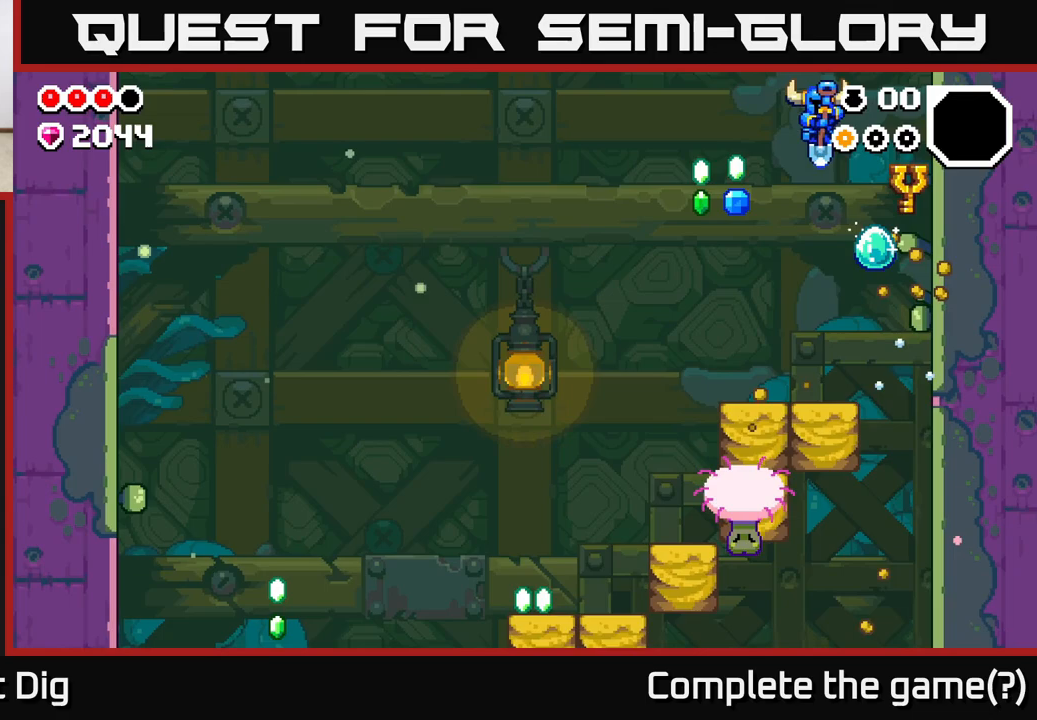
{"buttons": [], "left_stick": "left", "right_stick": "center", "events": []}
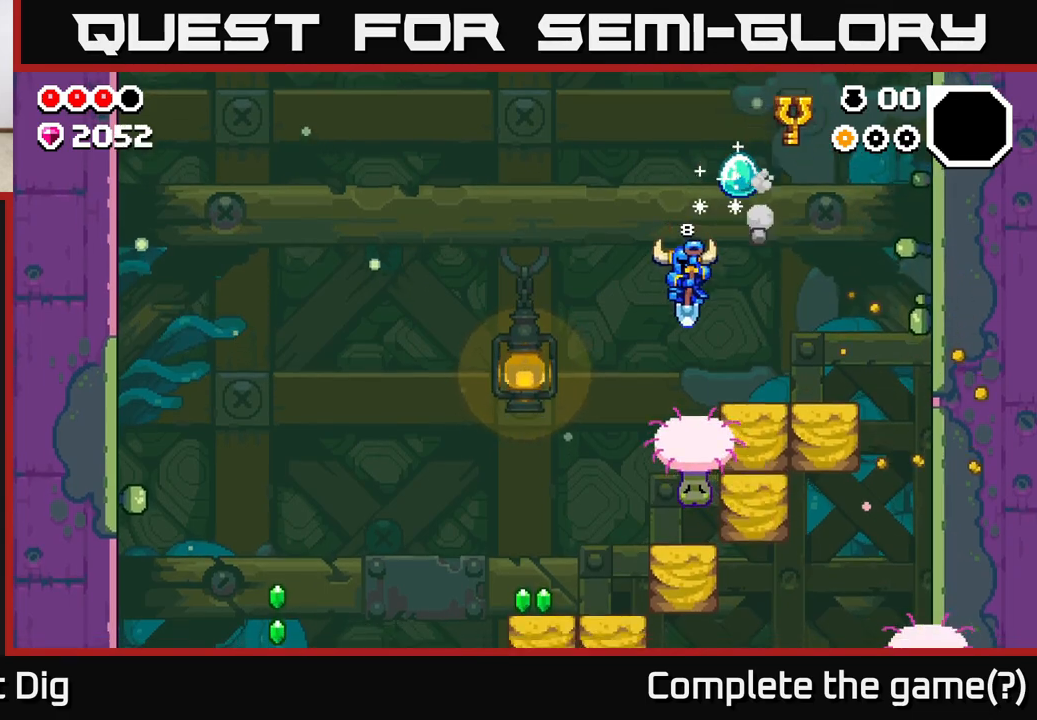
{"buttons": [], "left_stick": "left", "right_stick": "center", "events": []}
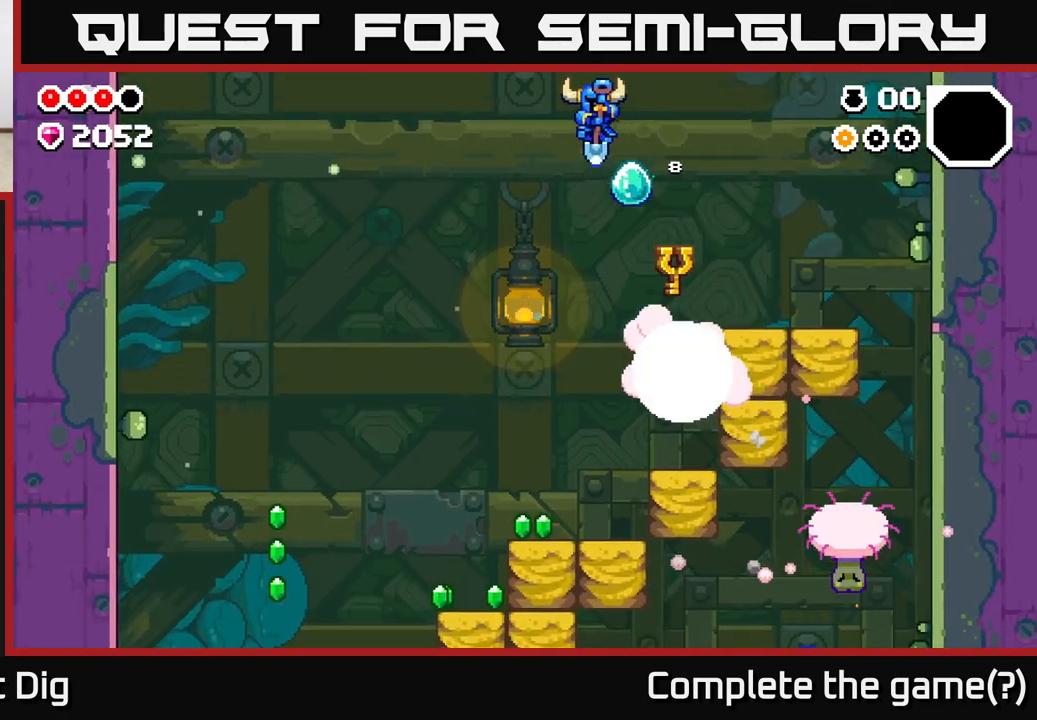
{"buttons": [], "left_stick": "center", "right_stick": "center", "events": [[183, "left_stick", "center"]]}
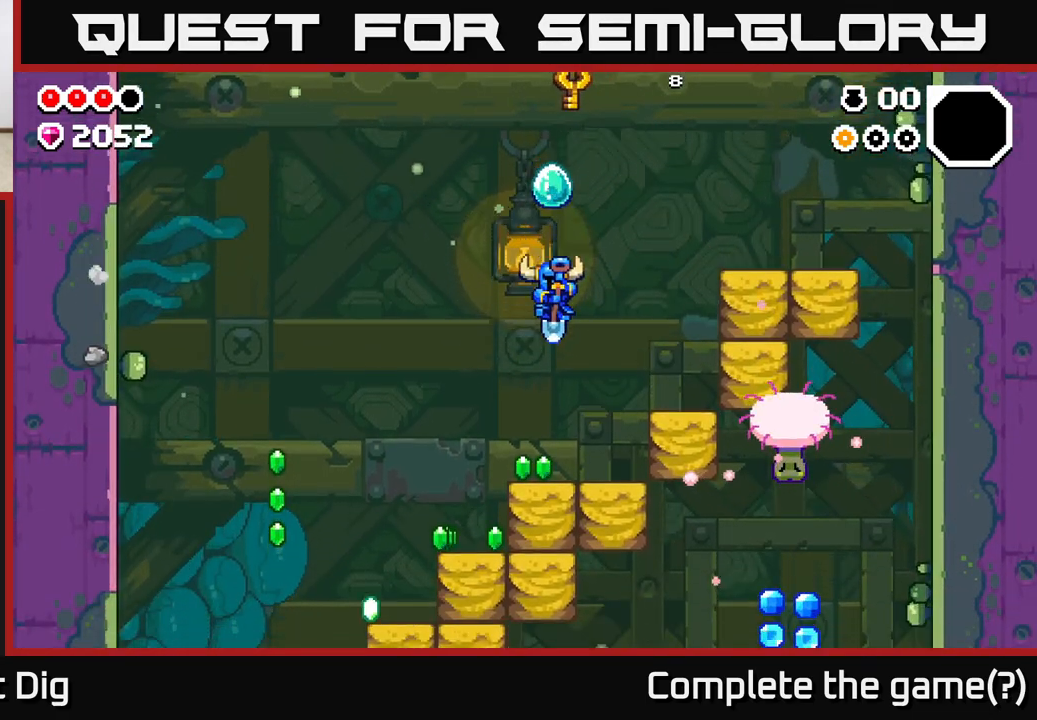
{"buttons": [], "left_stick": "left", "right_stick": "center", "events": [[17, "left_stick", "left"]]}
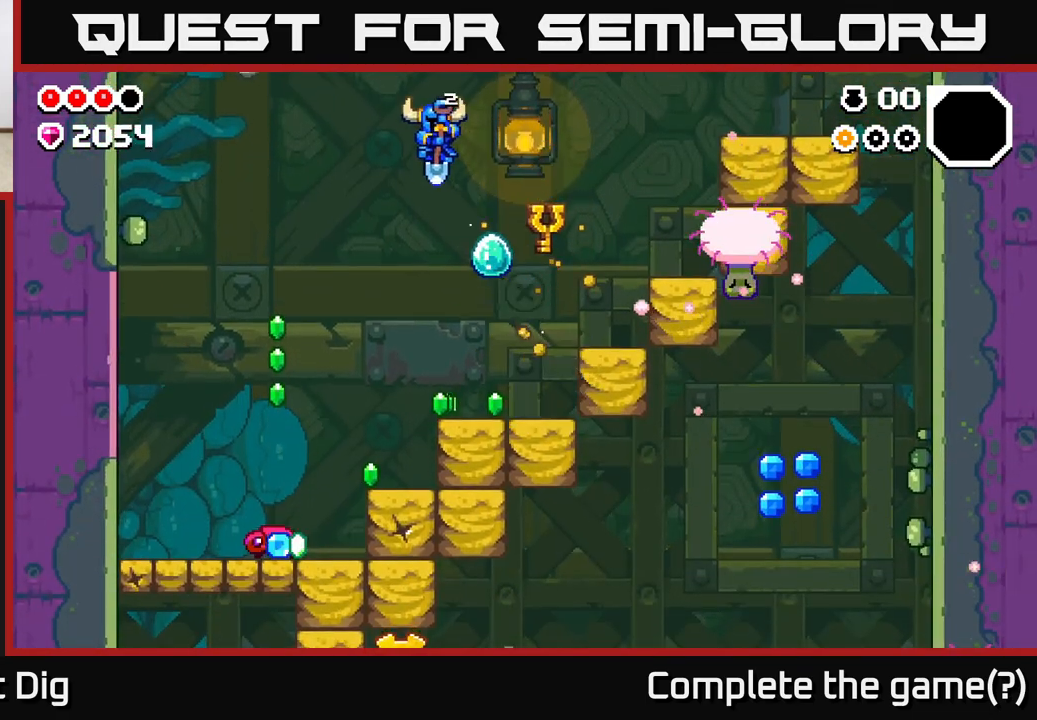
{"buttons": [], "left_stick": "left", "right_stick": "center", "events": []}
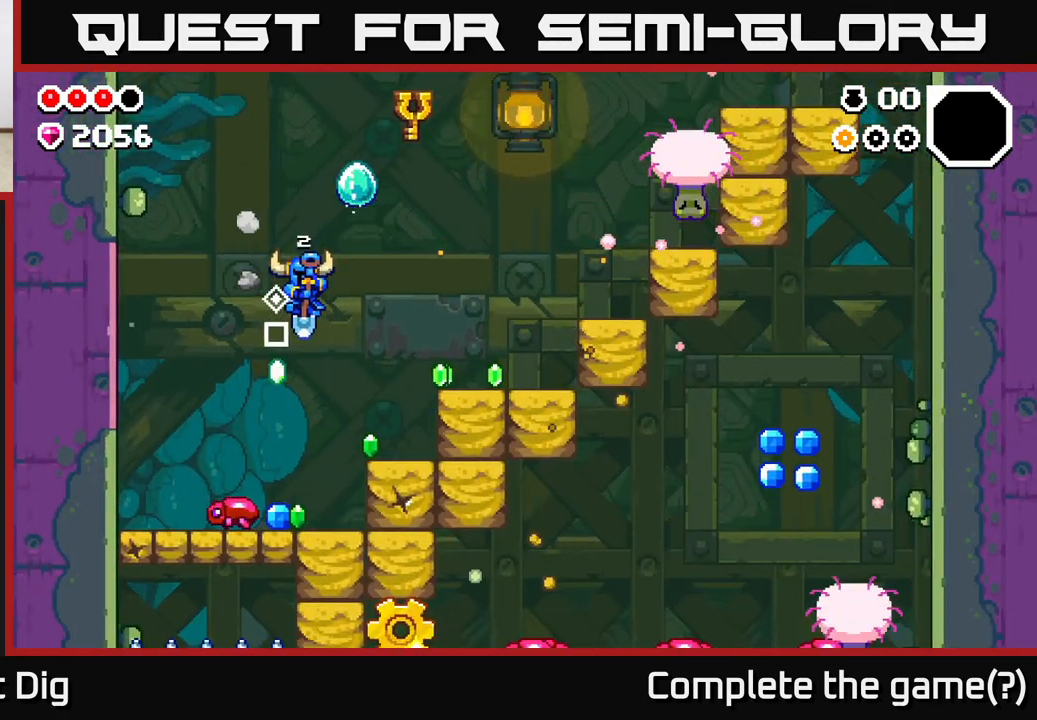
{"buttons": [], "left_stick": "left", "right_stick": "center", "events": [[183, "A", "down"], [400, "A", "up"]]}
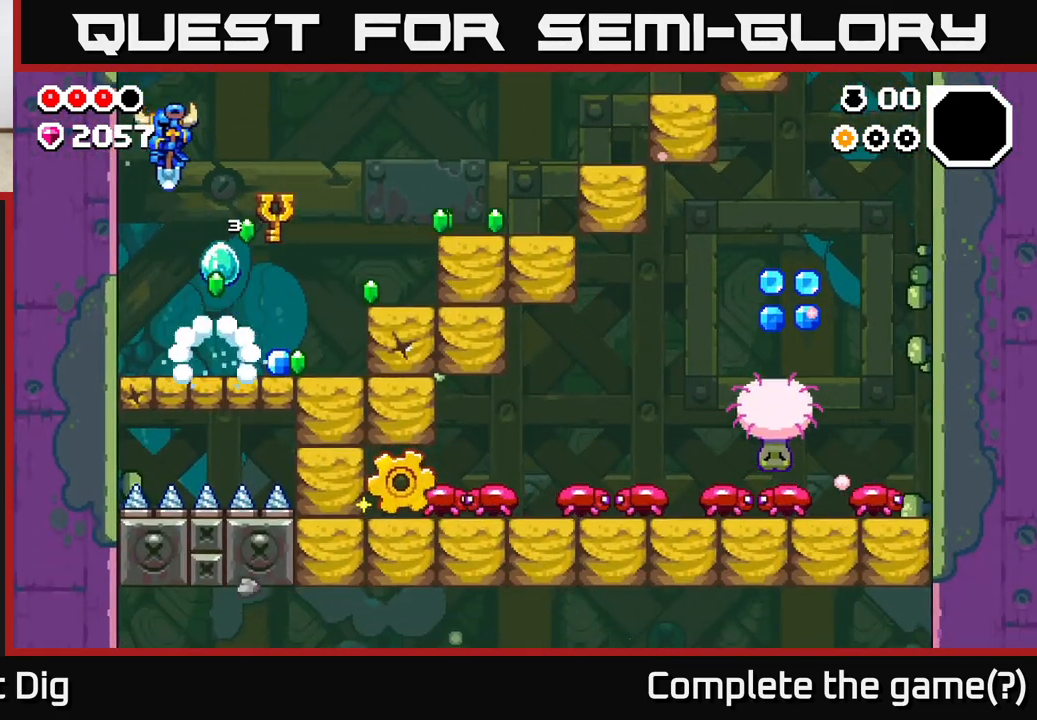
{"buttons": ["A"], "left_stick": "right", "right_stick": "center", "events": [[250, "A", "down"], [350, "left_stick", "center"], [483, "left_stick", "right"]]}
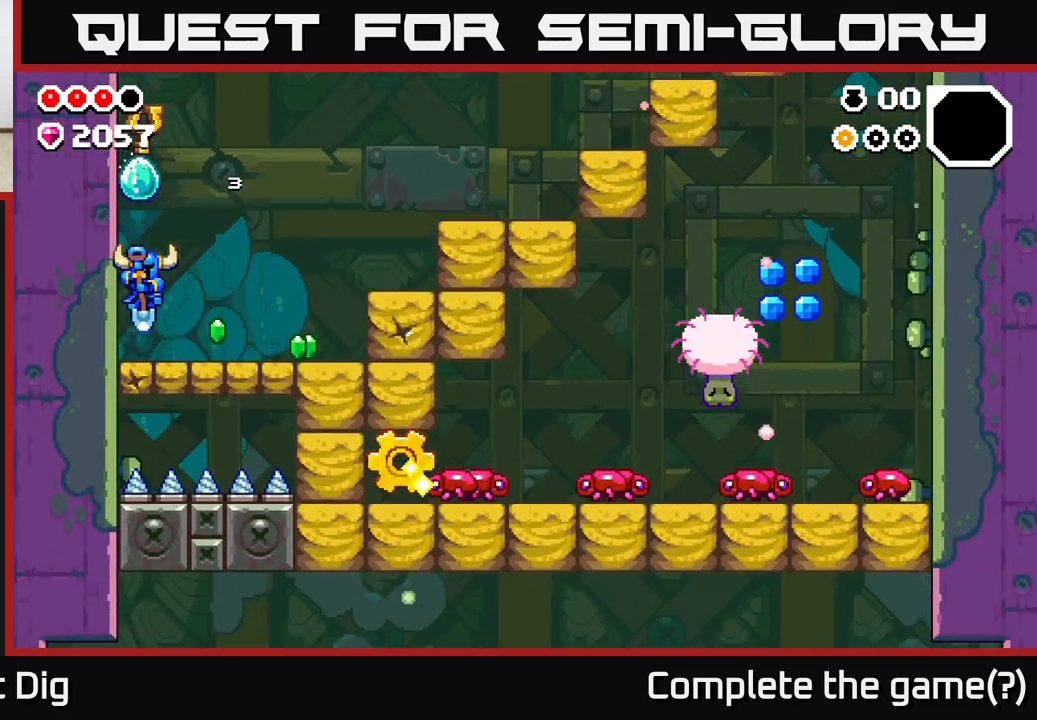
{"buttons": [], "left_stick": "left", "right_stick": "center", "events": [[217, "A", "up"], [467, "left_stick", "left"]]}
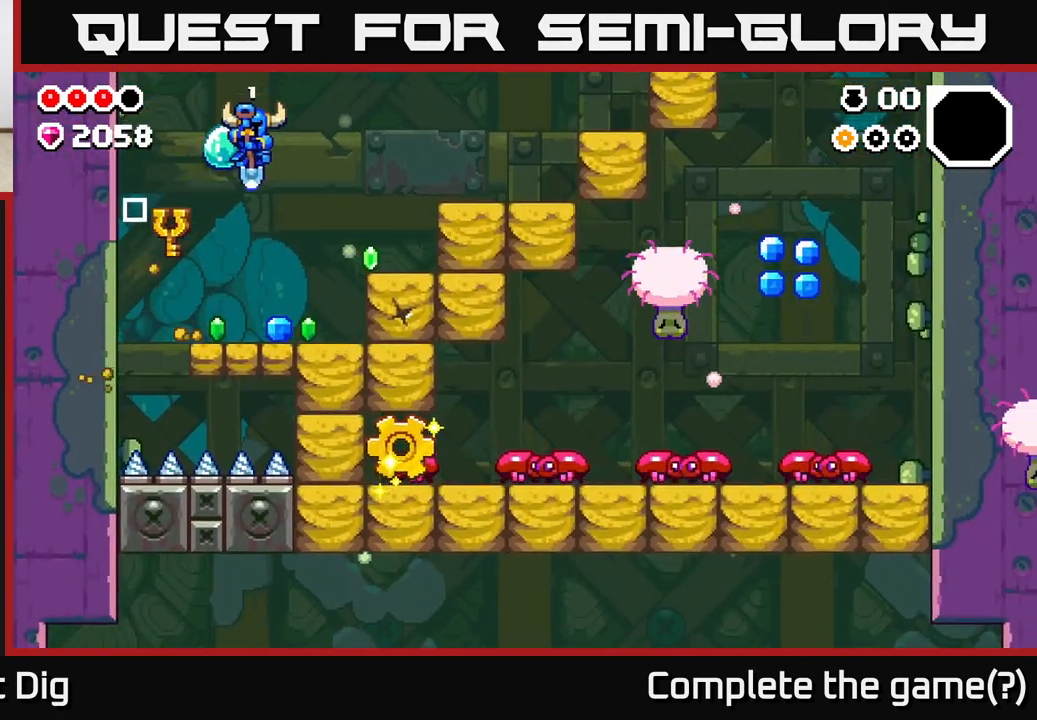
{"buttons": [], "left_stick": "right", "right_stick": "center", "events": [[33, "left_stick", "center"], [133, "left_stick", "right"], [300, "A", "down"], [433, "A", "up"]]}
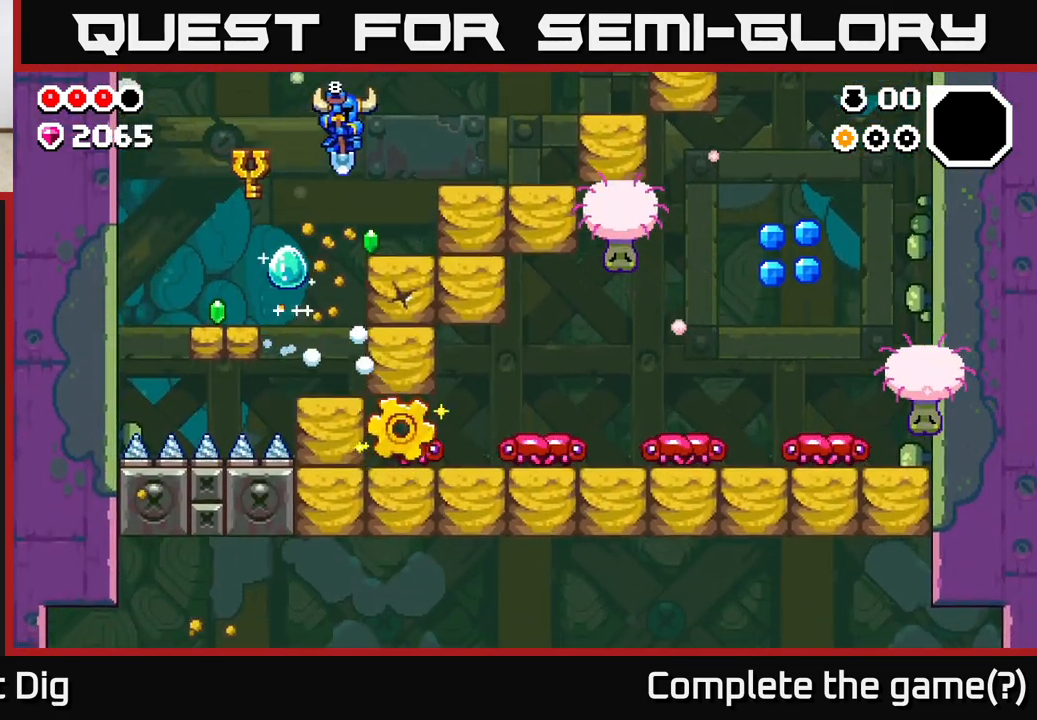
{"buttons": ["X"], "left_stick": "right", "right_stick": "center", "events": [[200, "left_stick", "center"], [450, "left_stick", "right"], [467, "X", "down"]]}
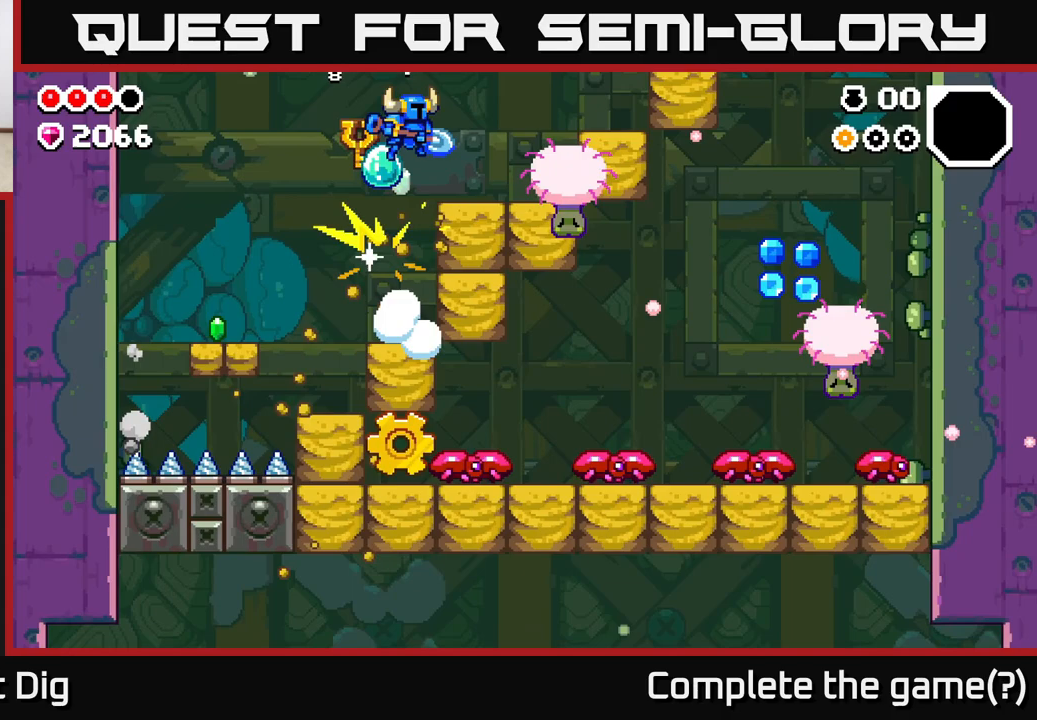
{"buttons": [], "left_stick": "center", "right_stick": "center", "events": [[17, "X", "up"], [167, "X", "down"], [183, "left_stick", "center"], [283, "X", "up"], [367, "X", "down"], [483, "X", "up"]]}
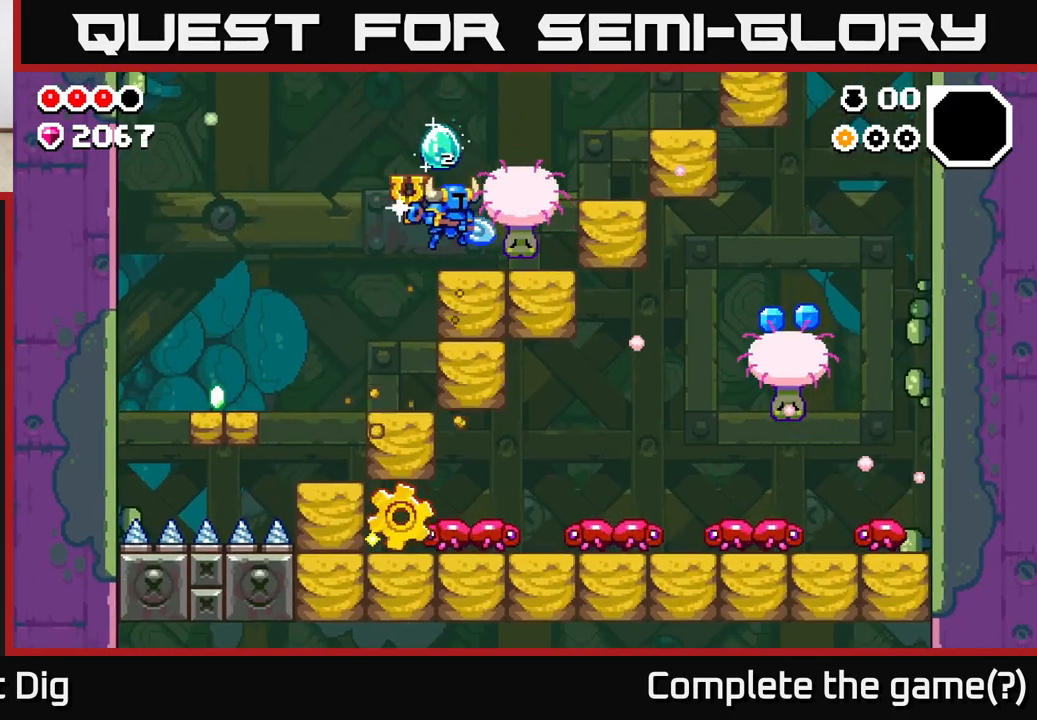
{"buttons": [], "left_stick": "center", "right_stick": "center", "events": [[167, "left_stick", "left"], [467, "left_stick", "center"]]}
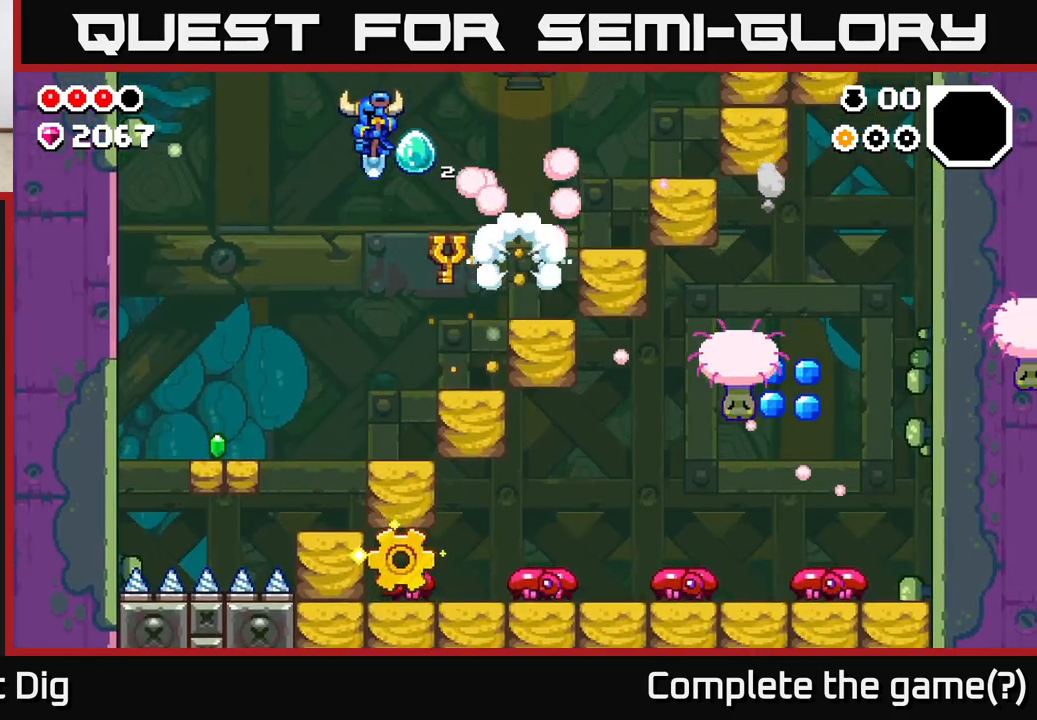
{"buttons": [], "left_stick": "center", "right_stick": "center", "events": [[333, "left_stick", "right"], [483, "left_stick", "center"]]}
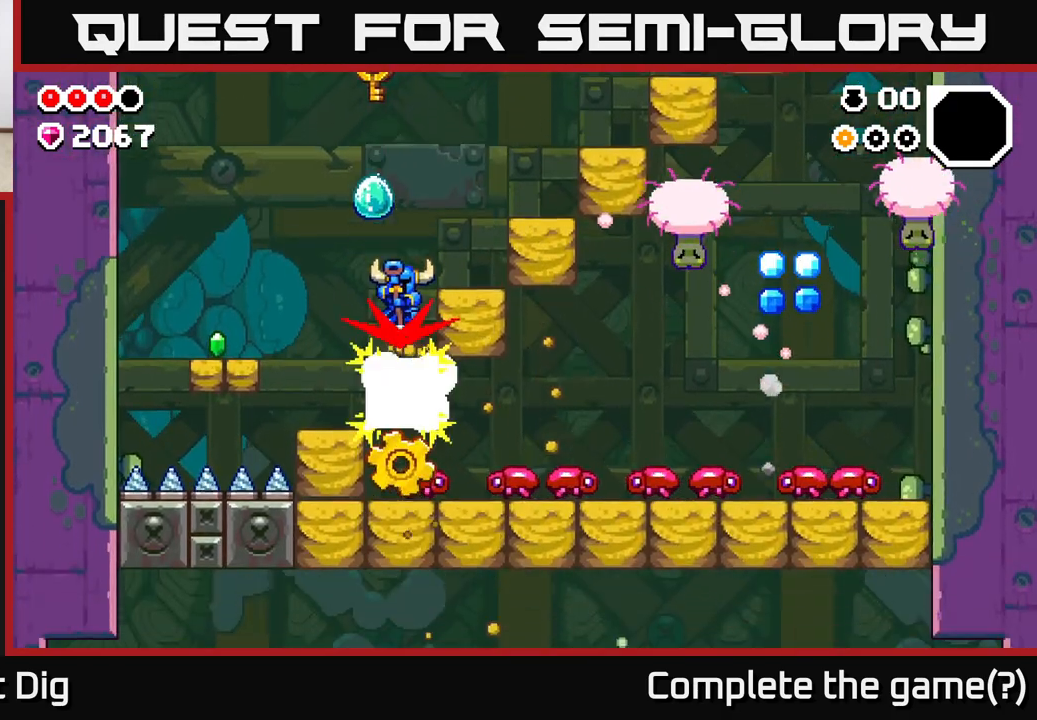
{"buttons": [], "left_stick": "center", "right_stick": "center", "events": []}
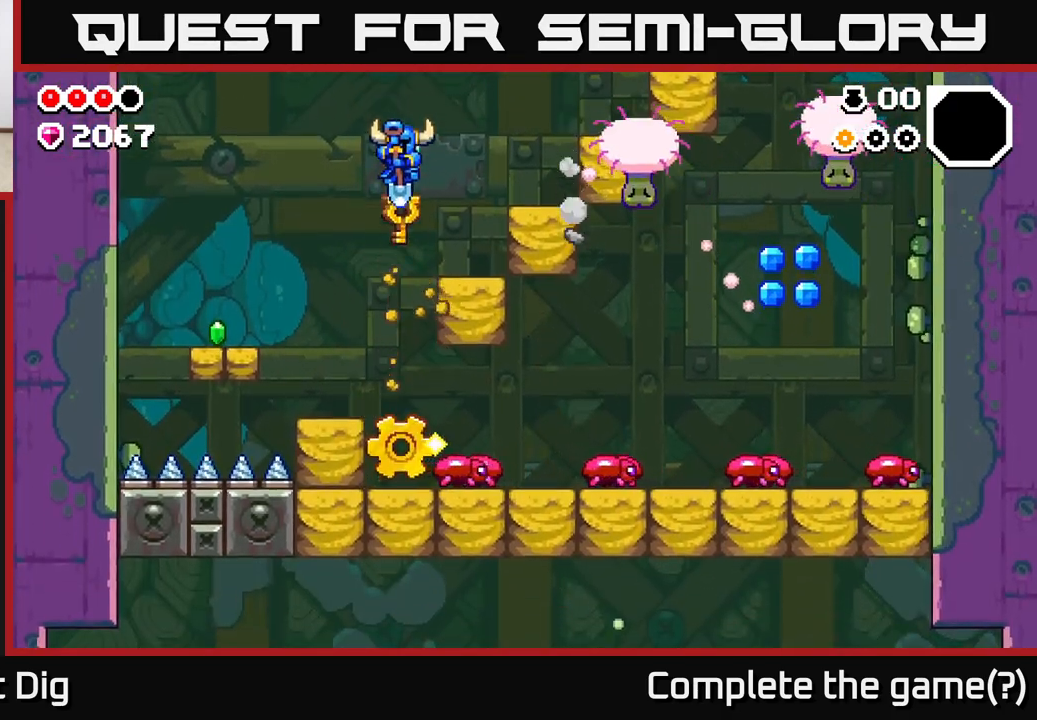
{"buttons": [], "left_stick": "right", "right_stick": "center", "events": [[200, "left_stick", "right"]]}
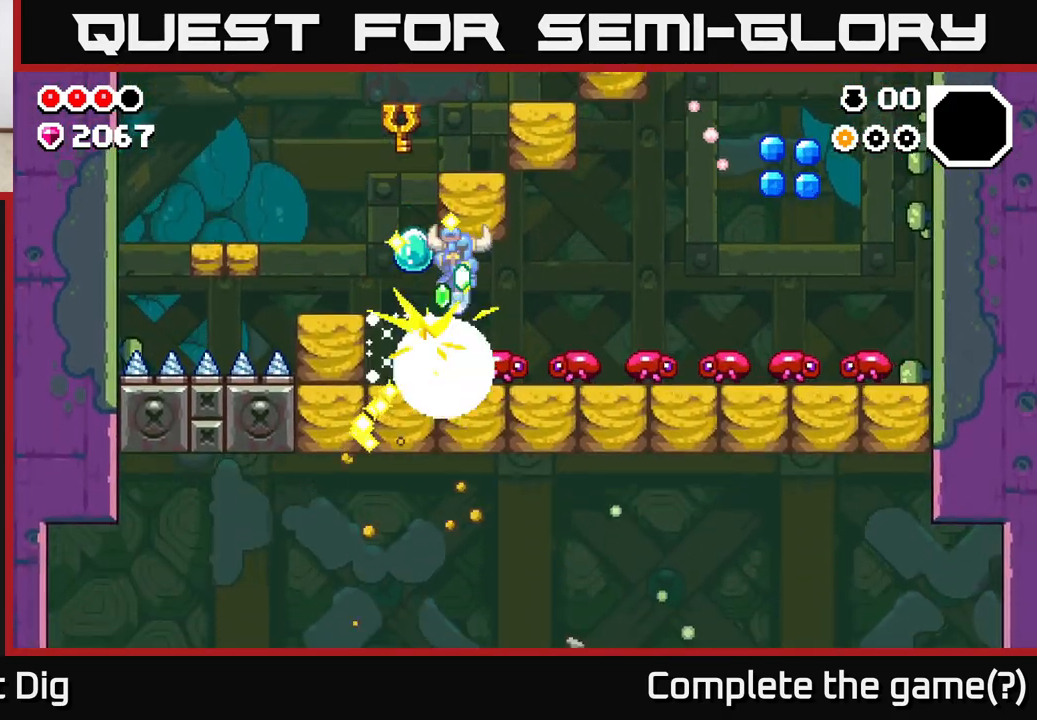
{"buttons": [], "left_stick": "right", "right_stick": "center", "events": []}
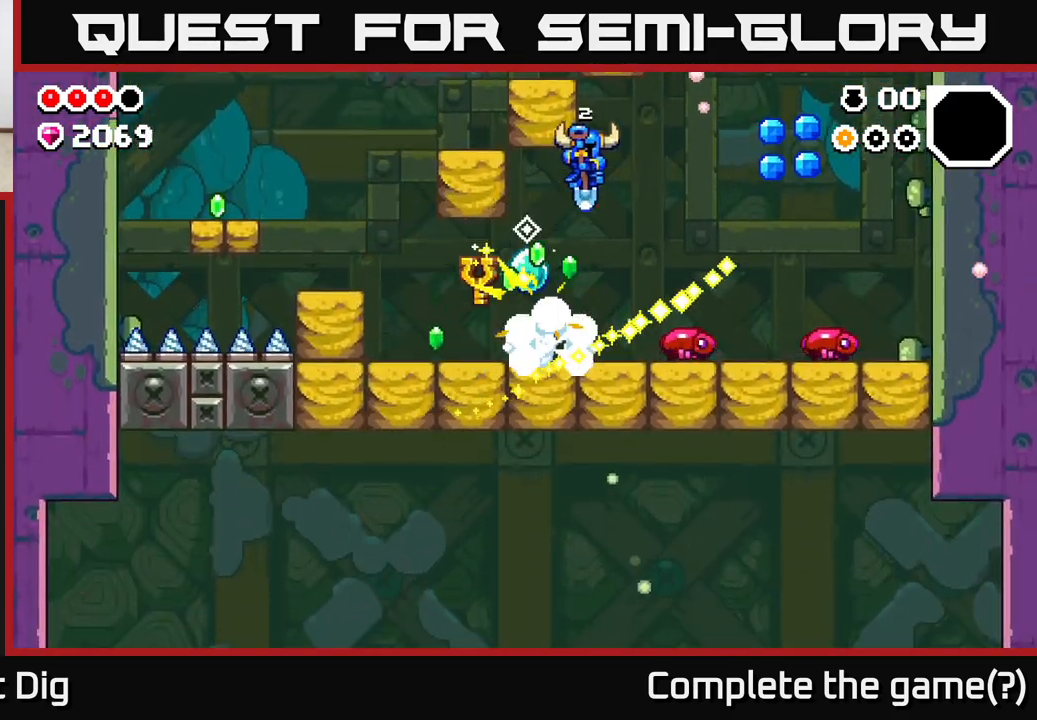
{"buttons": [], "left_stick": "right", "right_stick": "center", "events": []}
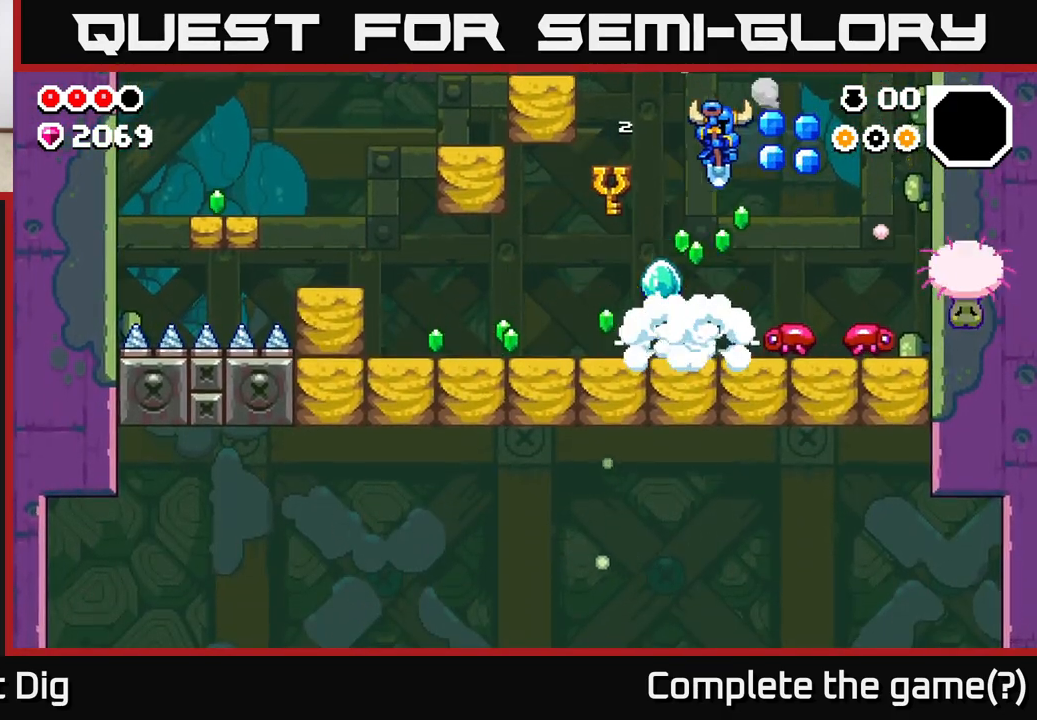
{"buttons": [], "left_stick": "center", "right_stick": "center", "events": [[200, "left_stick", "center"]]}
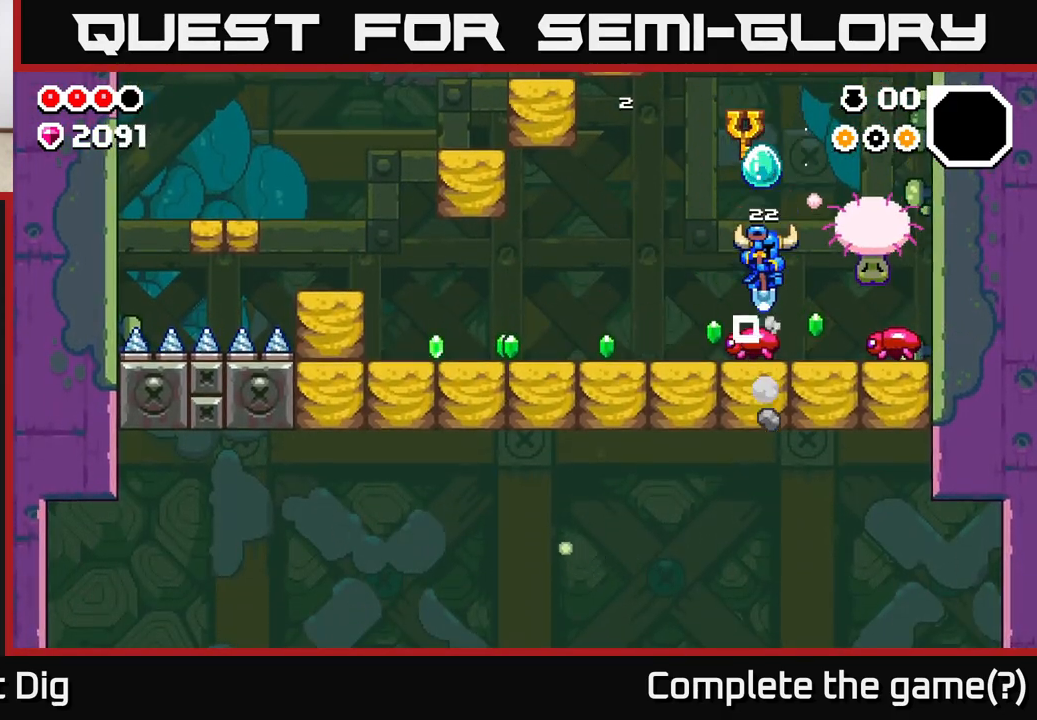
{"buttons": [], "left_stick": "right", "right_stick": "center", "events": [[267, "left_stick", "right"]]}
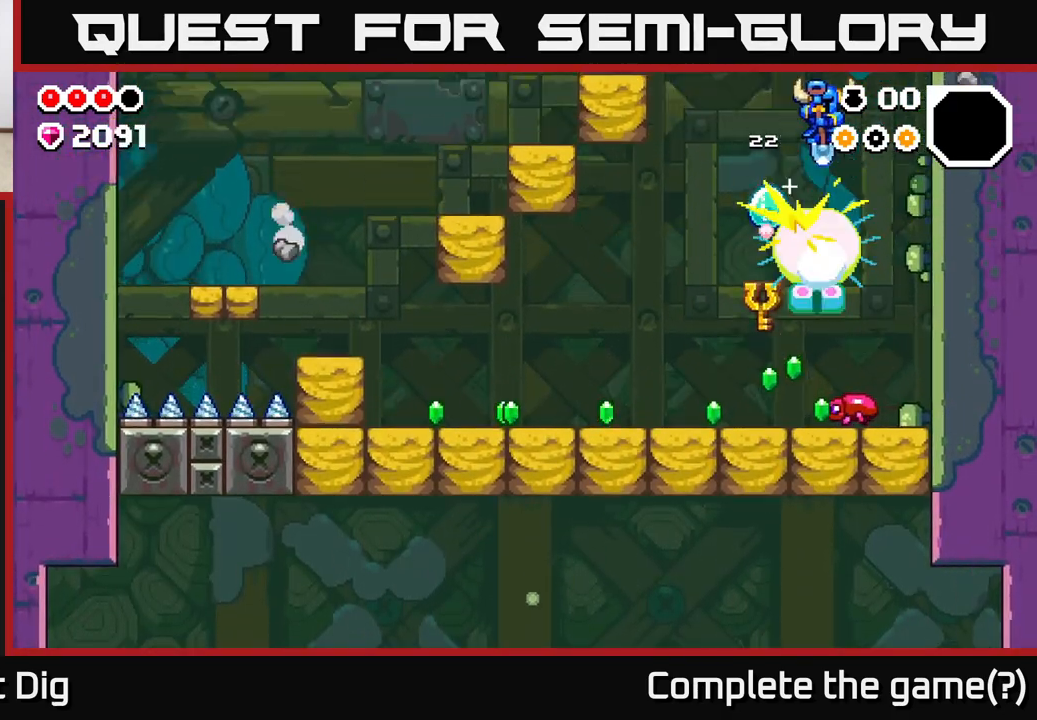
{"buttons": [], "left_stick": "left", "right_stick": "center", "events": [[333, "left_stick", "center"], [417, "left_stick", "left"]]}